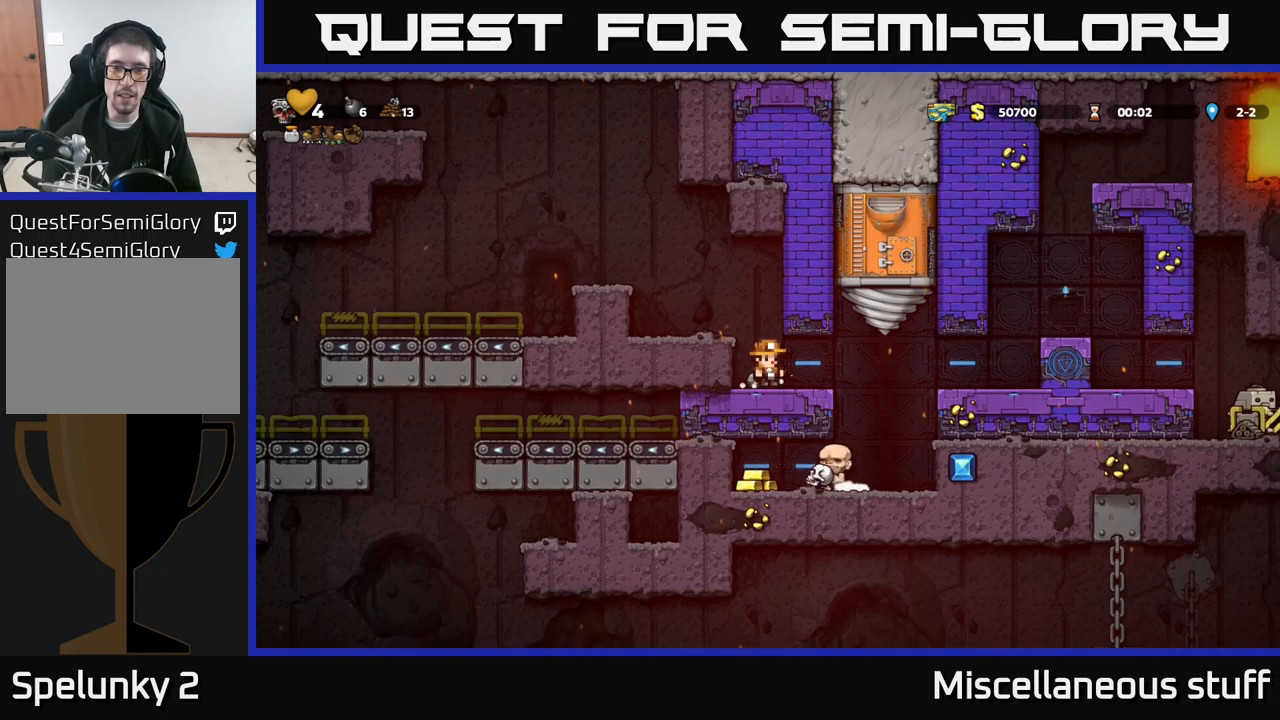
Gameplay with a controller (Xbox layout); each line is a JSON object with the inputs held at the frame after it. "events" lists button and stick changes between this image and that frame as [ms after this image, input, new state], when the widget could be followed in between. Not read: right_stick.
{"buttons": [], "left_stick": "center", "events": [[67, "DPAD_RIGHT", "down"], [284, "DPAD_RIGHT", "up"]]}
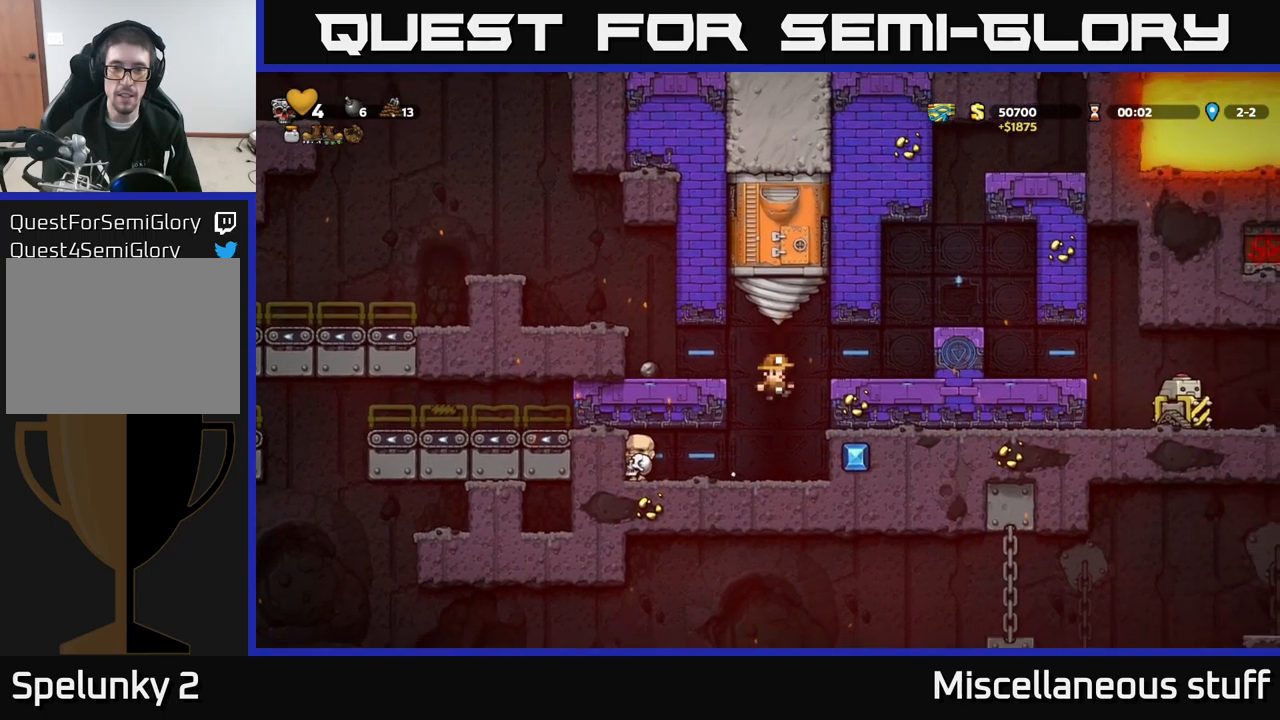
{"buttons": ["A", "DPAD_RIGHT"], "left_stick": "center", "events": [[267, "A", "down"], [284, "DPAD_RIGHT", "down"]]}
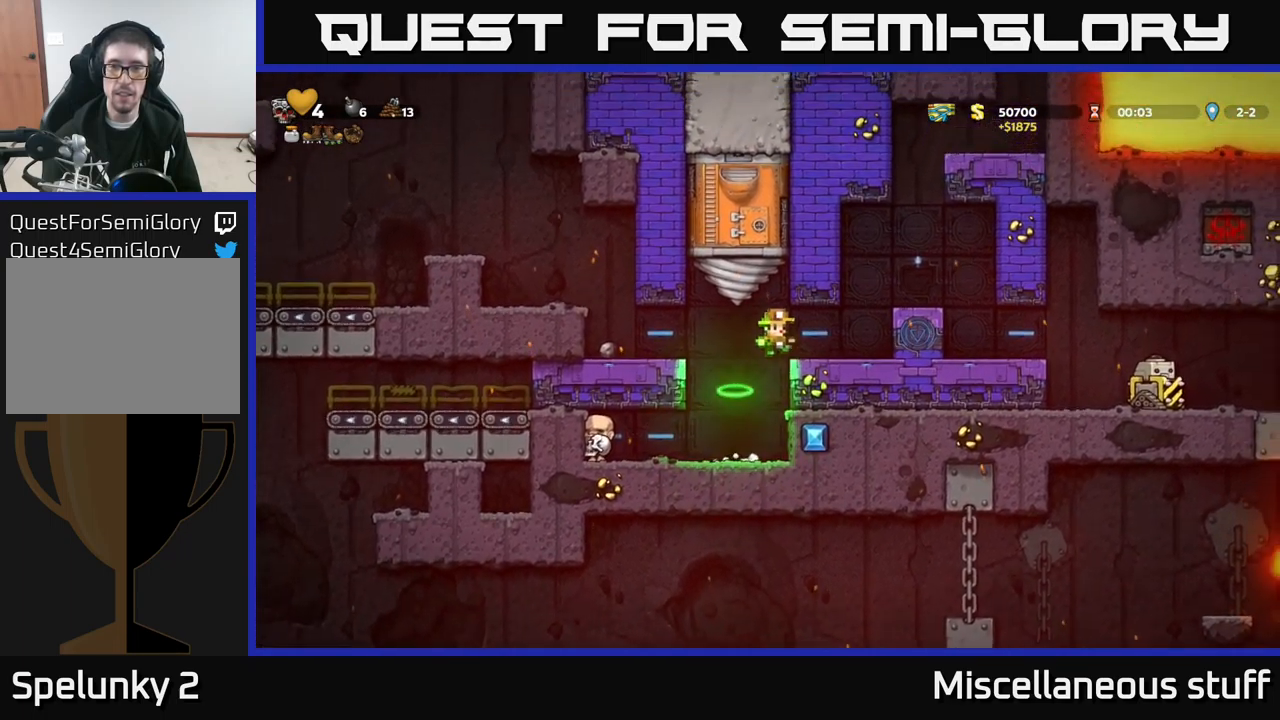
{"buttons": ["DPAD_RIGHT"], "left_stick": "center", "events": [[34, "A", "up"], [300, "A", "down"], [467, "A", "up"]]}
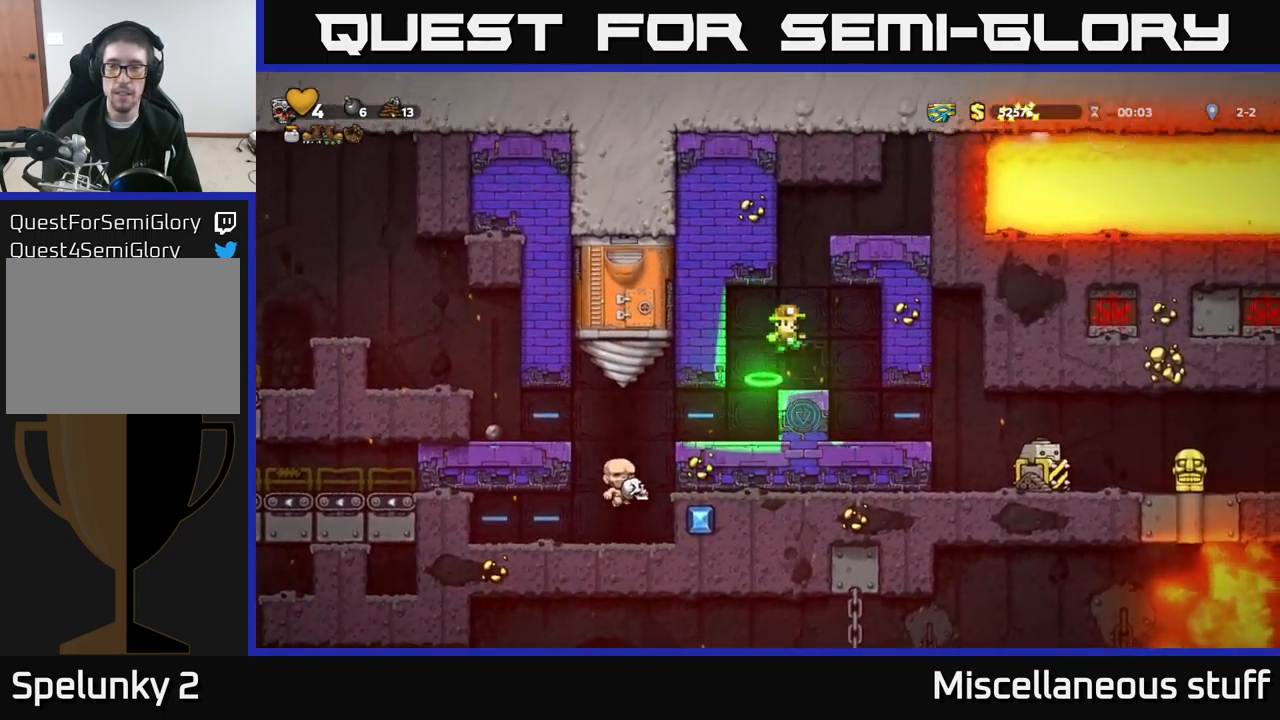
{"buttons": ["DPAD_DOWN"], "left_stick": "center", "events": [[50, "DPAD_RIGHT", "up"], [417, "DPAD_DOWN", "down"]]}
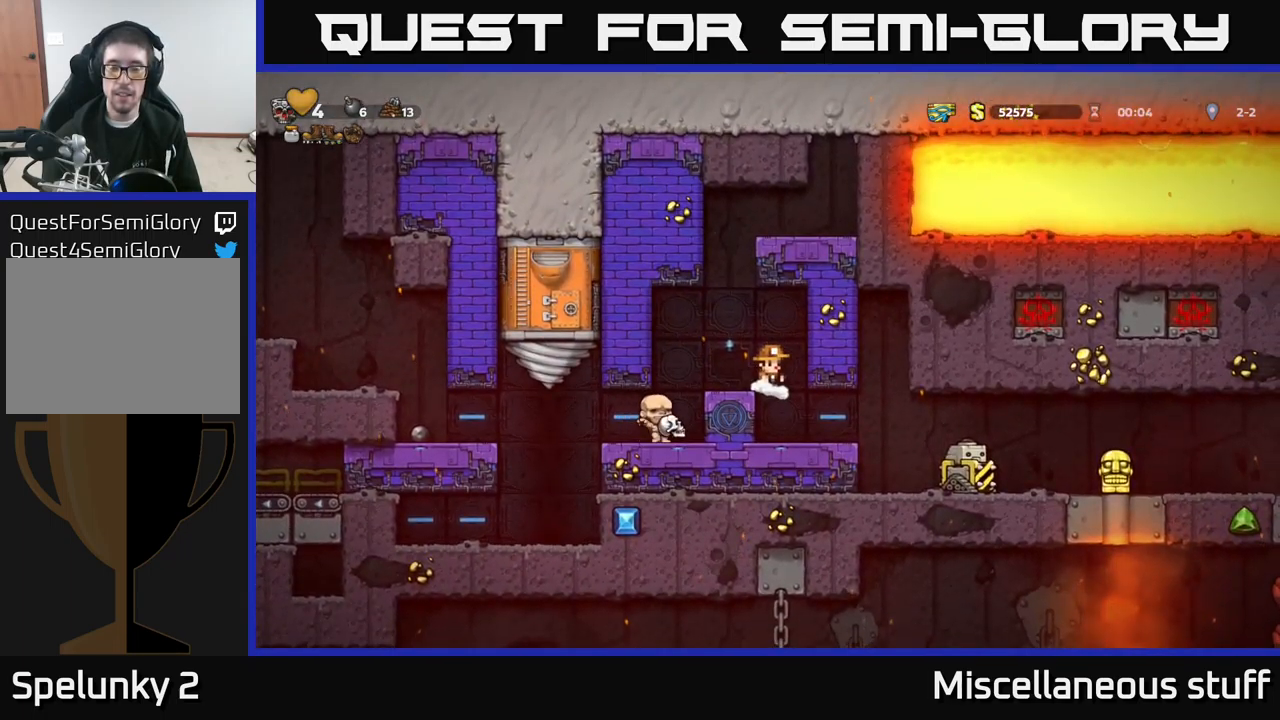
{"buttons": ["DPAD_DOWN"], "left_stick": "center", "events": []}
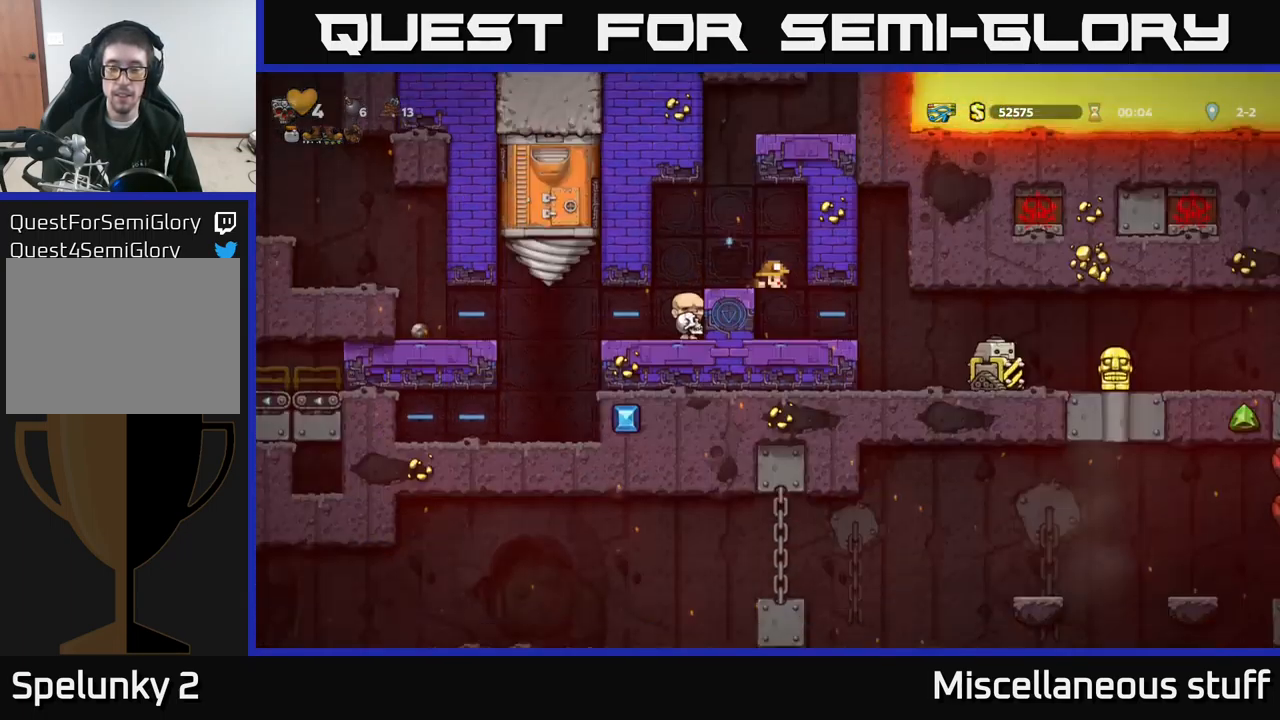
{"buttons": ["DPAD_DOWN"], "left_stick": "center", "events": []}
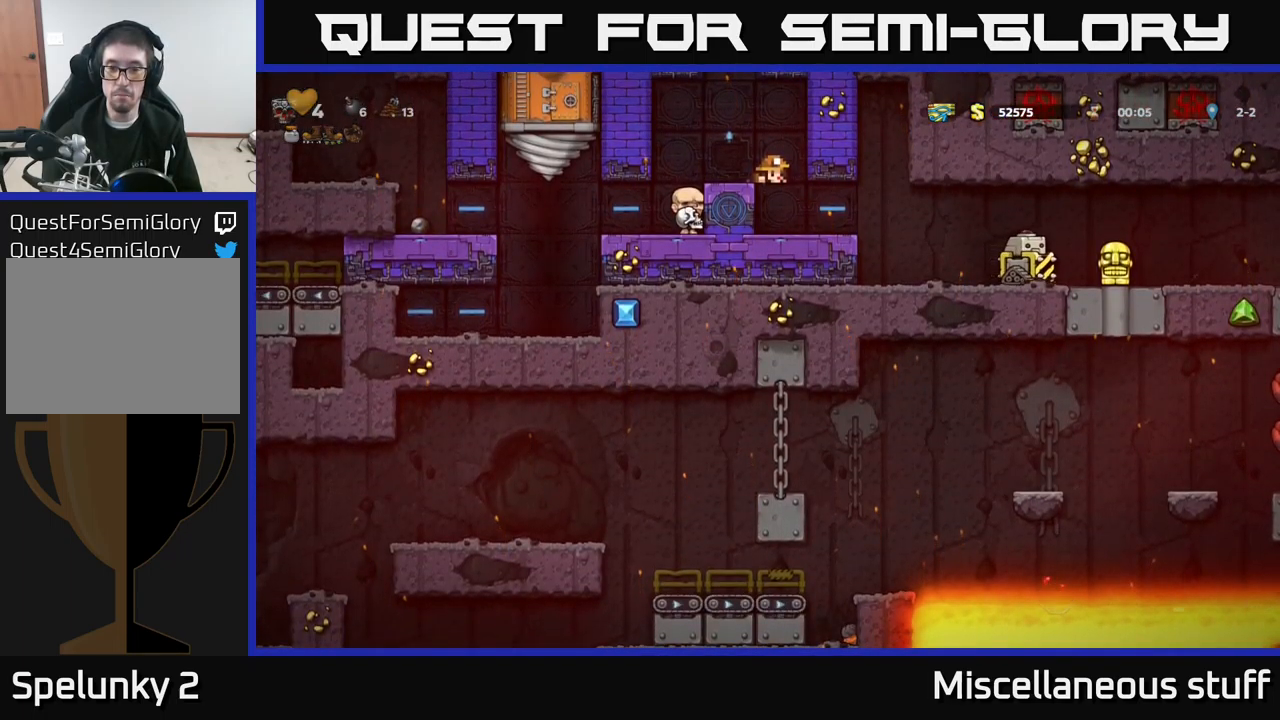
{"buttons": ["DPAD_RIGHT"], "left_stick": "center", "events": [[284, "DPAD_DOWN", "up"], [384, "DPAD_RIGHT", "down"]]}
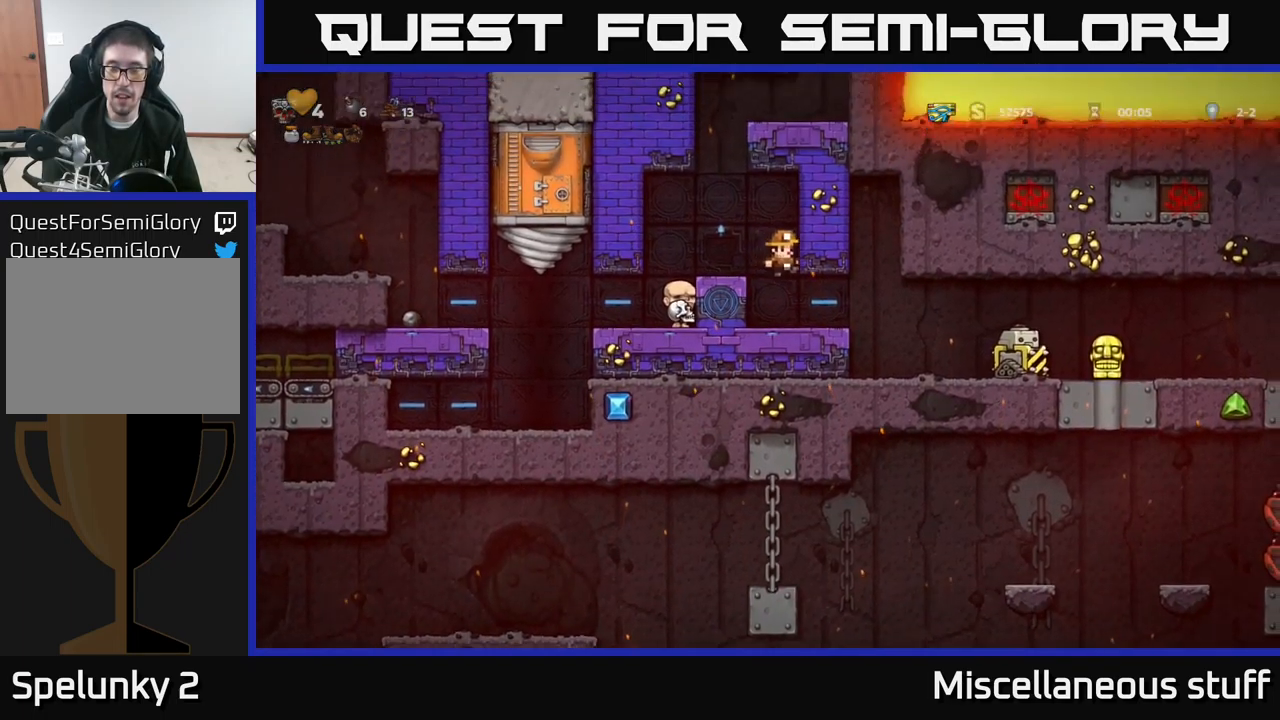
{"buttons": ["DPAD_RIGHT"], "left_stick": "center", "events": [[84, "DPAD_RIGHT", "up"], [350, "DPAD_RIGHT", "down"]]}
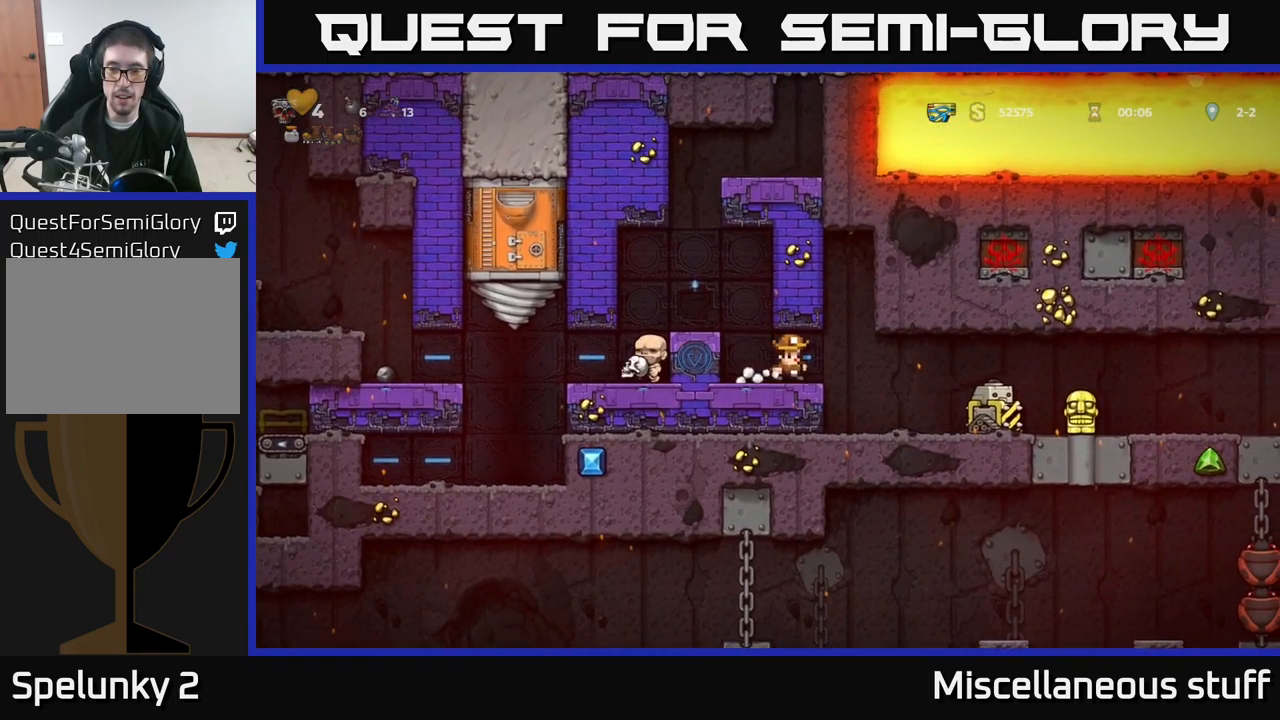
{"buttons": [], "left_stick": "center", "events": [[84, "DPAD_RIGHT", "up"]]}
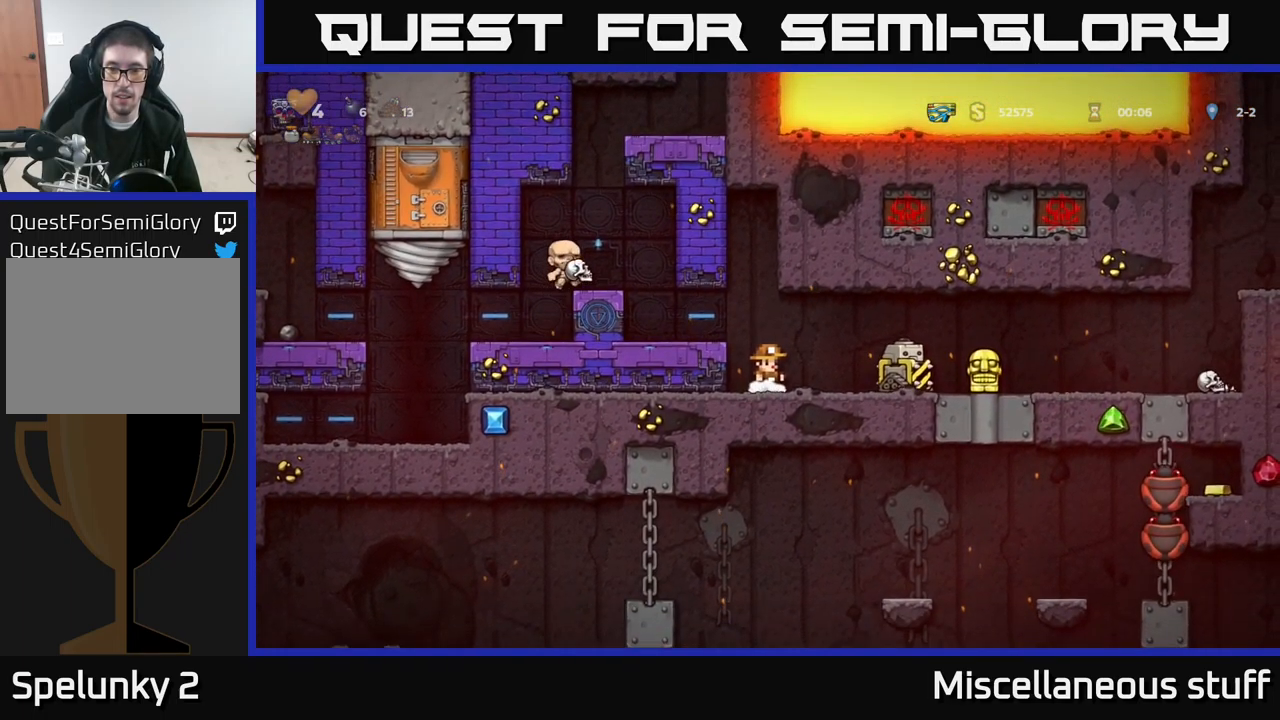
{"buttons": ["DPAD_RIGHT"], "left_stick": "center", "events": [[200, "DPAD_RIGHT", "down"], [367, "A", "down"], [501, "A", "up"]]}
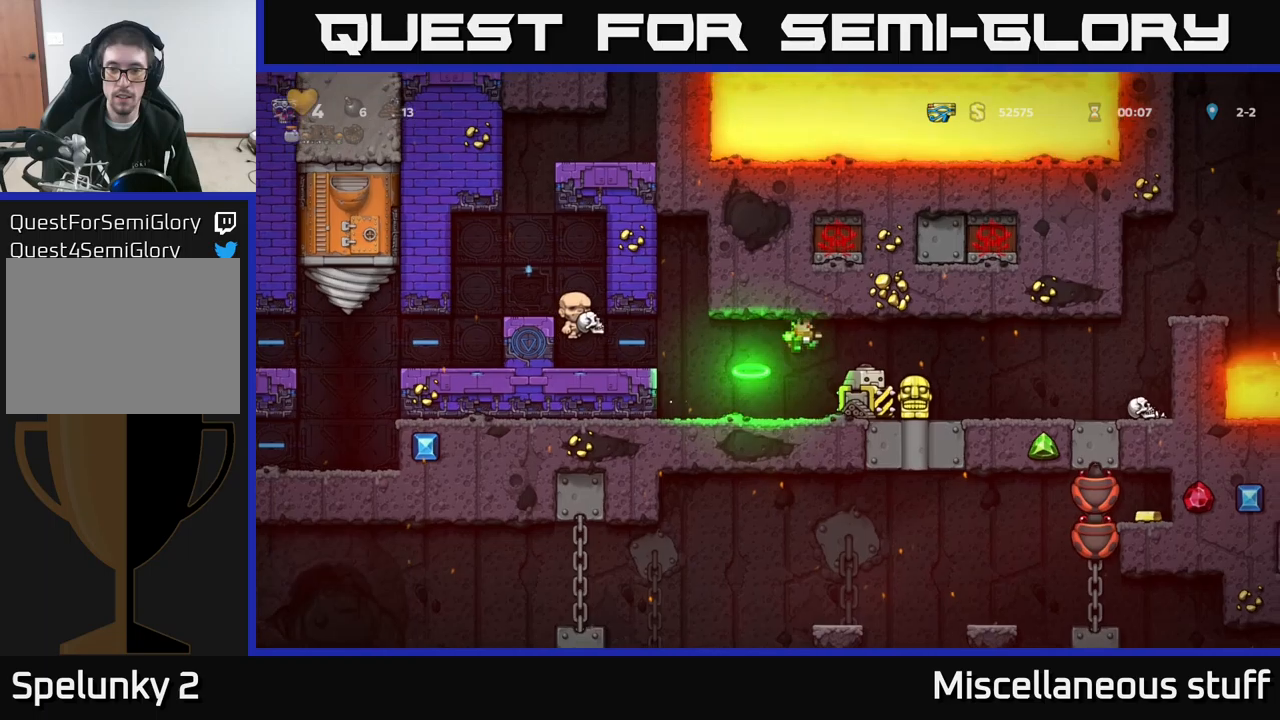
{"buttons": [], "left_stick": "center", "events": [[100, "DPAD_RIGHT", "up"], [216, "DPAD_LEFT", "down"], [383, "DPAD_LEFT", "up"]]}
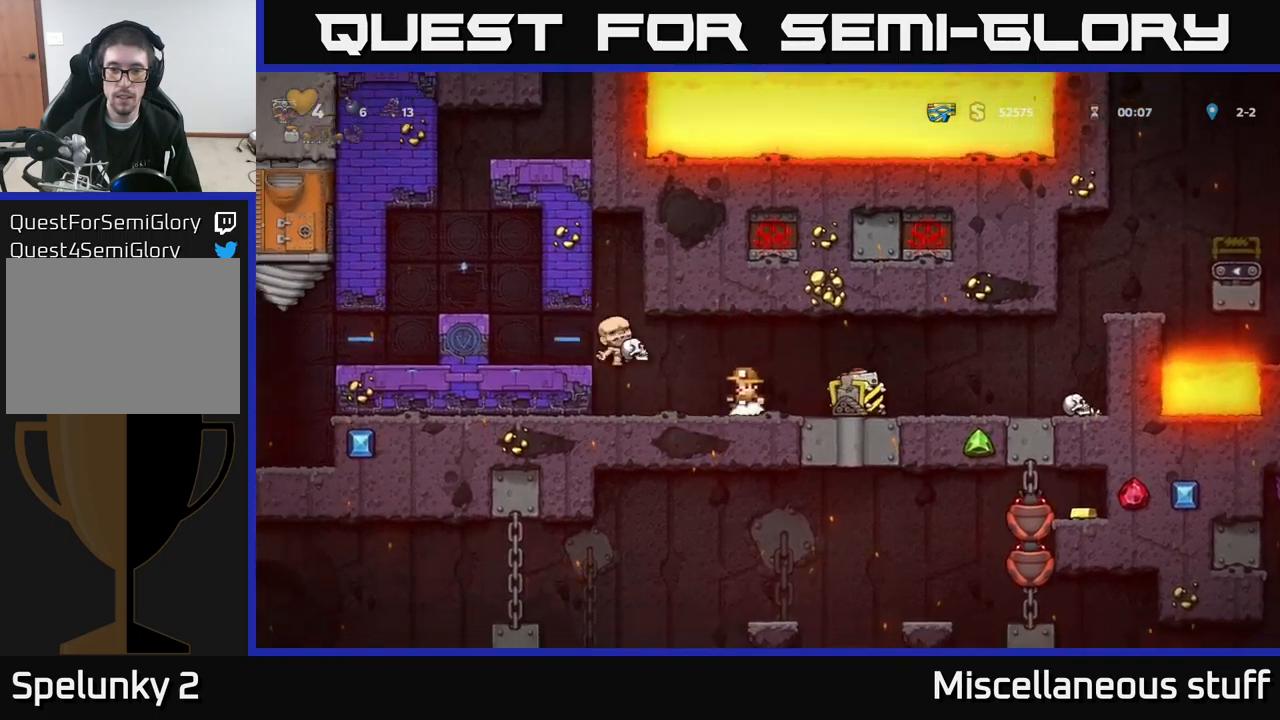
{"buttons": ["X", "DPAD_LEFT"], "left_stick": "center", "events": [[83, "DPAD_RIGHT", "down"], [383, "DPAD_DOWN", "down"], [400, "DPAD_RIGHT", "up"], [450, "X", "down"], [466, "DPAD_LEFT", "down"], [500, "DPAD_DOWN", "up"]]}
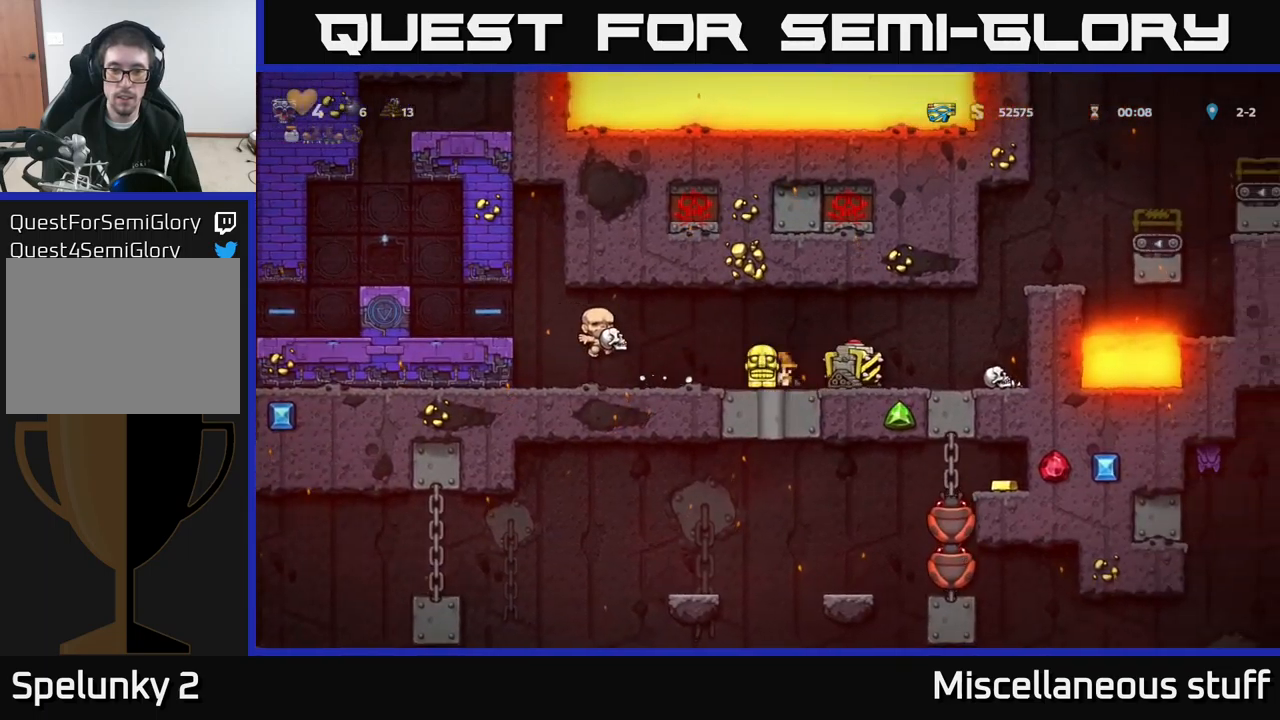
{"buttons": ["A", "DPAD_LEFT"], "left_stick": "center", "events": [[16, "X", "up"], [466, "A", "down"]]}
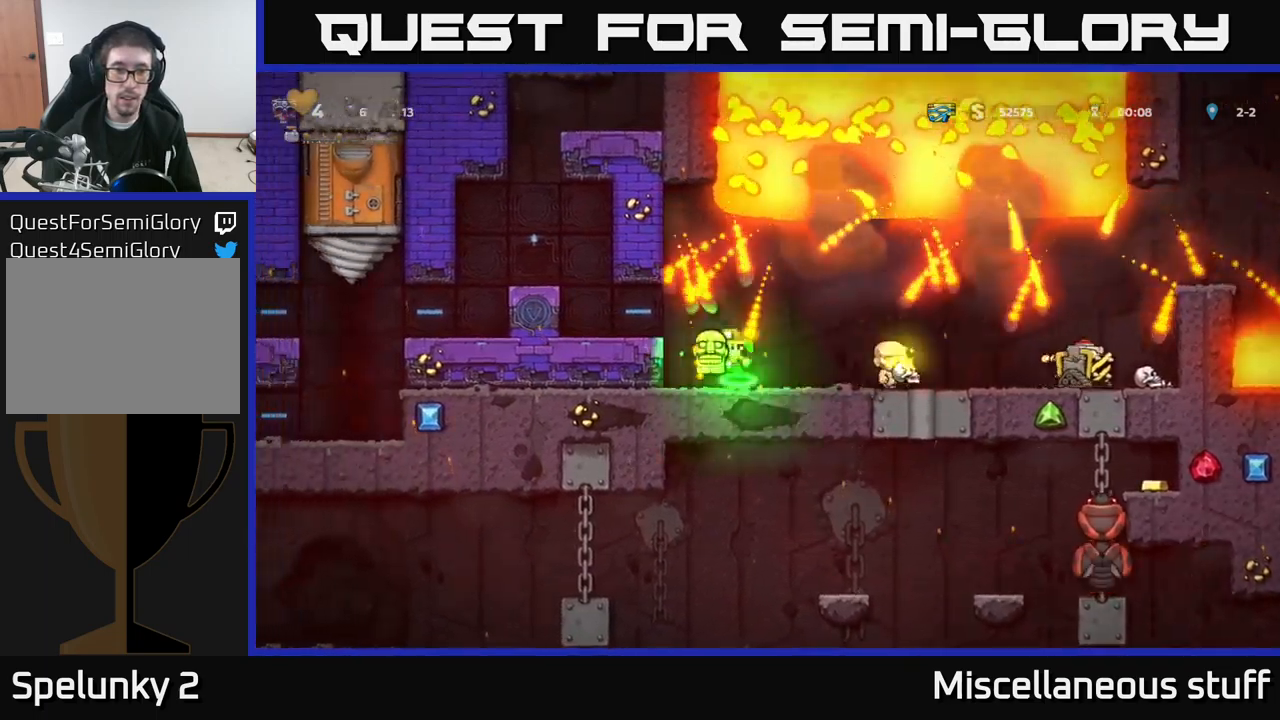
{"buttons": ["A", "DPAD_LEFT"], "left_stick": "center", "events": [[100, "A", "up"], [383, "A", "down"]]}
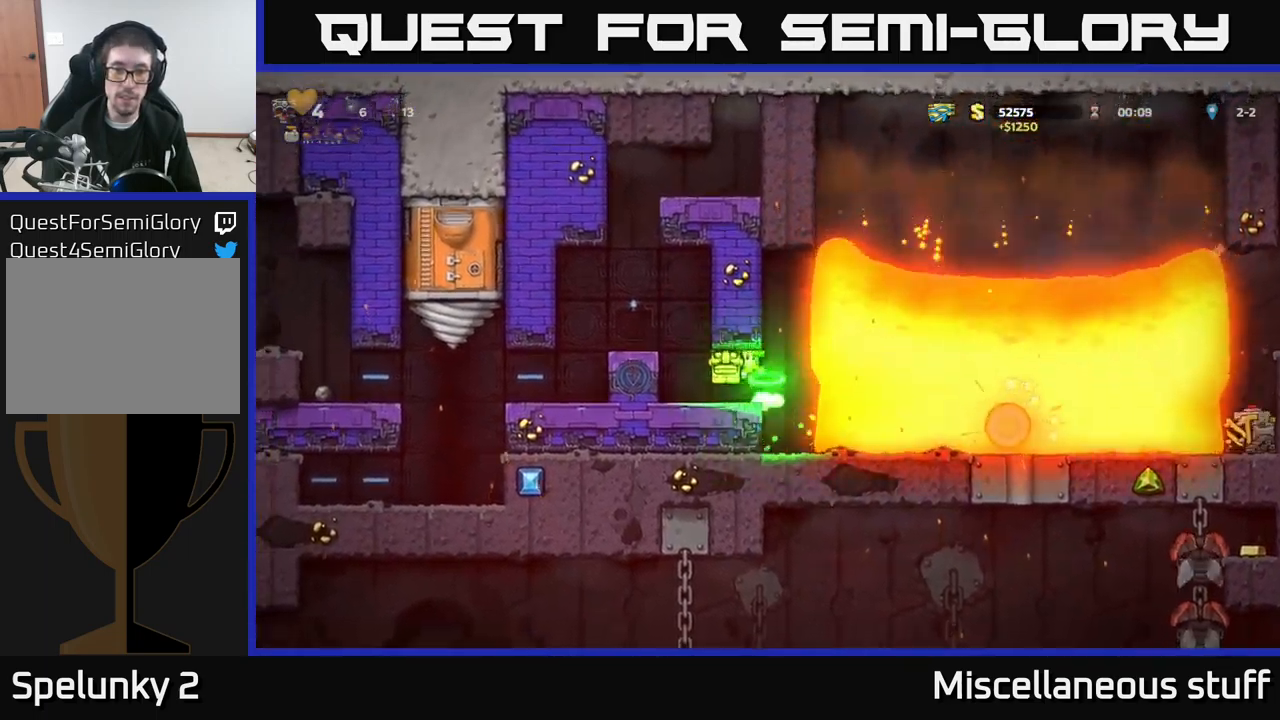
{"buttons": ["DPAD_LEFT"], "left_stick": "center", "events": [[183, "A", "up"], [283, "A", "down"], [383, "A", "up"]]}
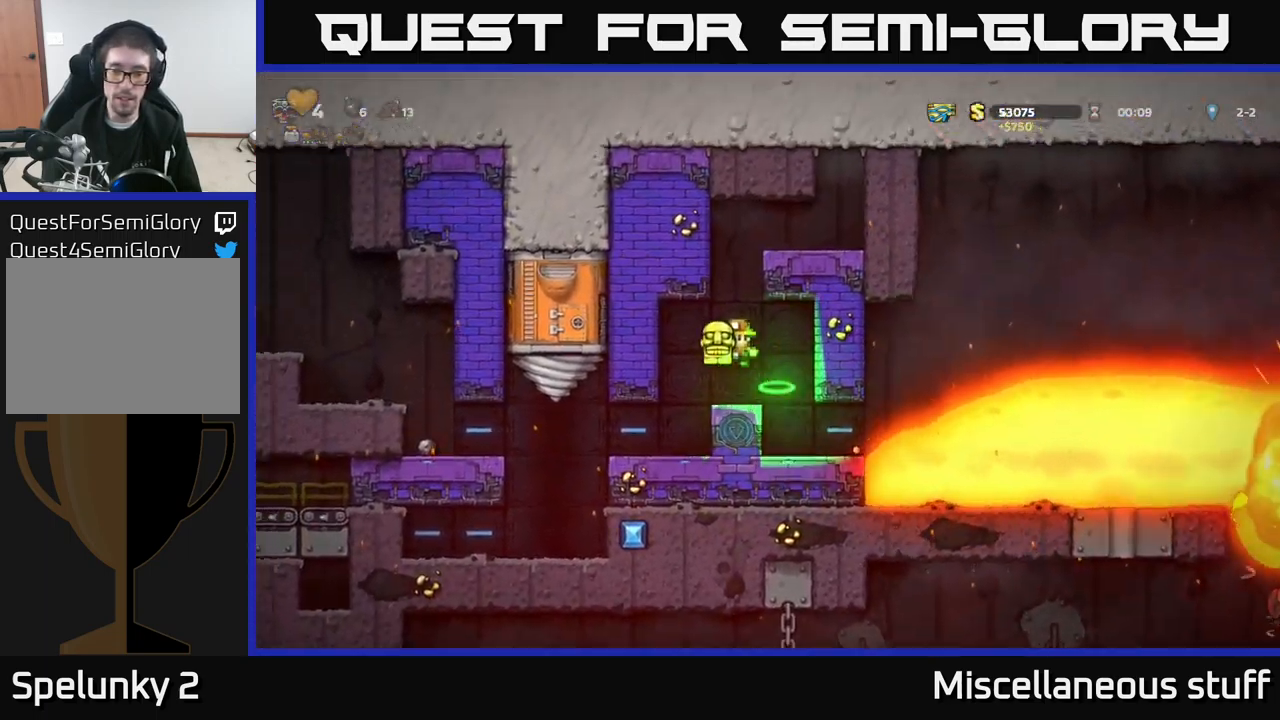
{"buttons": [], "left_stick": "center", "events": [[16, "DPAD_LEFT", "up"]]}
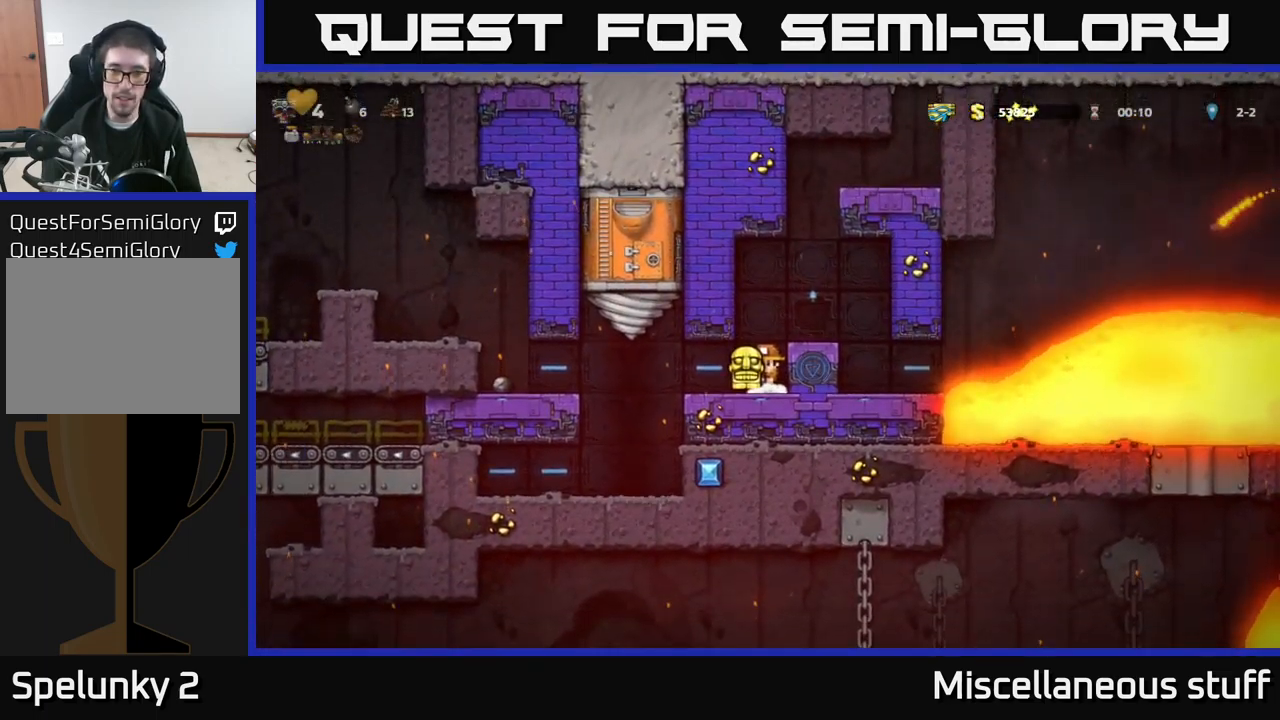
{"buttons": ["DPAD_LEFT"], "left_stick": "center", "events": [[283, "DPAD_LEFT", "down"]]}
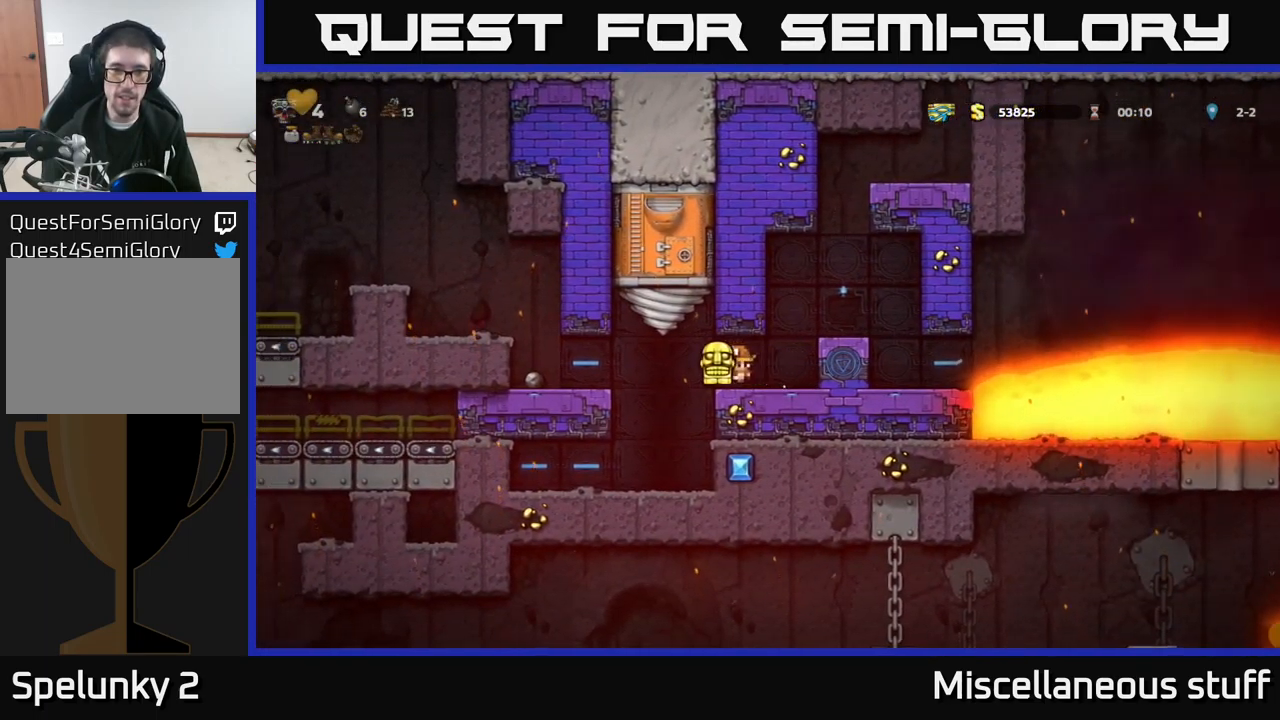
{"buttons": ["DPAD_RIGHT"], "left_stick": "center", "events": [[50, "DPAD_LEFT", "up"], [150, "DPAD_RIGHT", "down"]]}
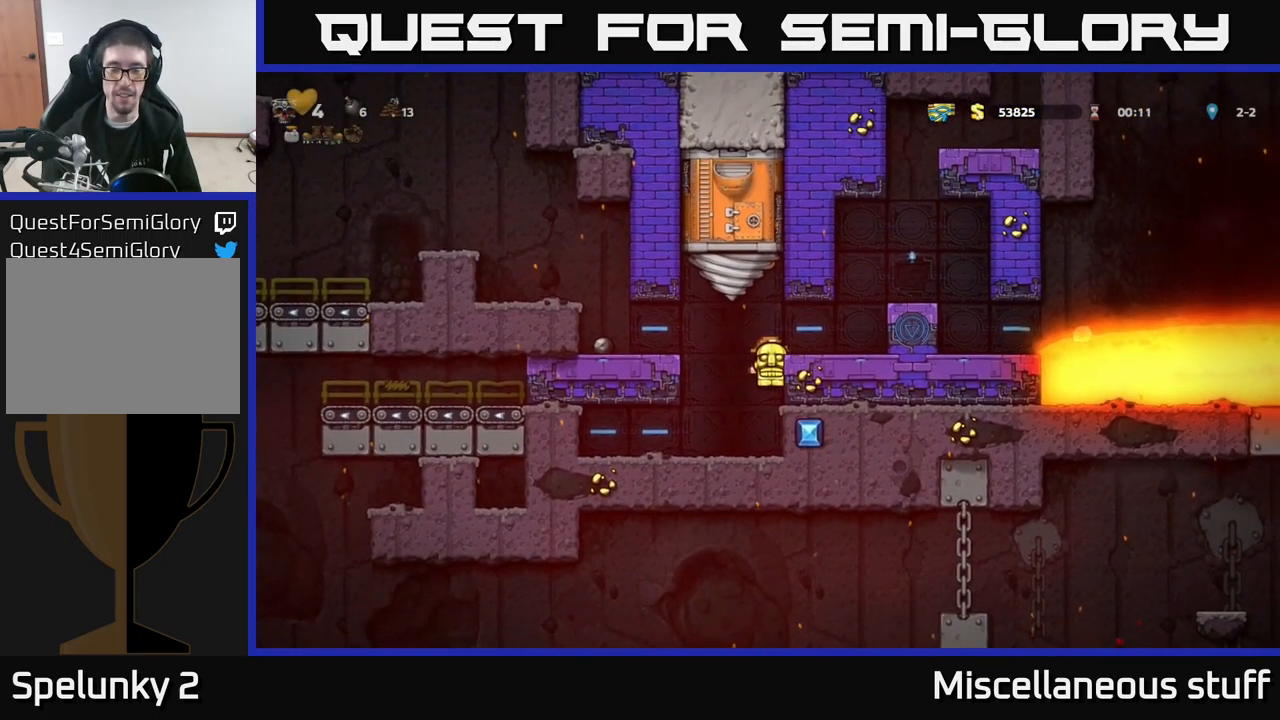
{"buttons": ["A", "DPAD_RIGHT"], "left_stick": "center", "events": [[150, "A", "down"], [266, "A", "up"], [500, "A", "down"]]}
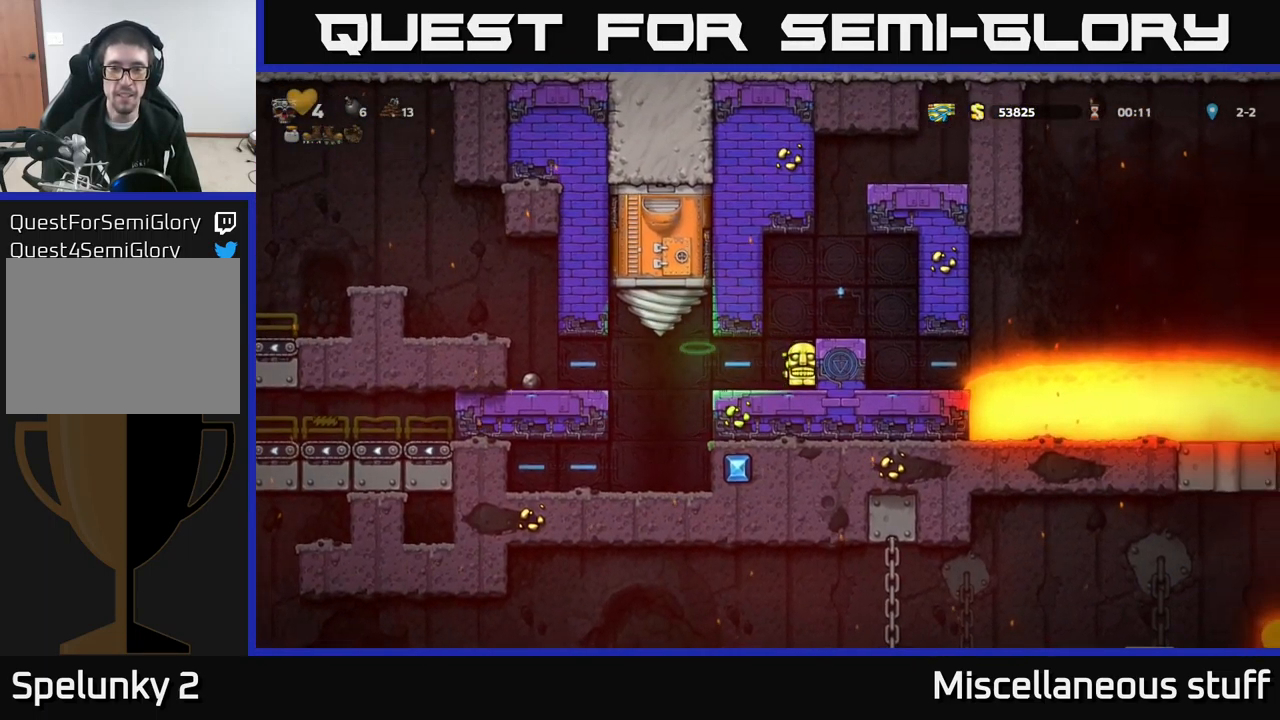
{"buttons": ["L2"], "left_stick": "center", "events": [[133, "A", "up"], [200, "DPAD_RIGHT", "up"], [416, "L2", "down"]]}
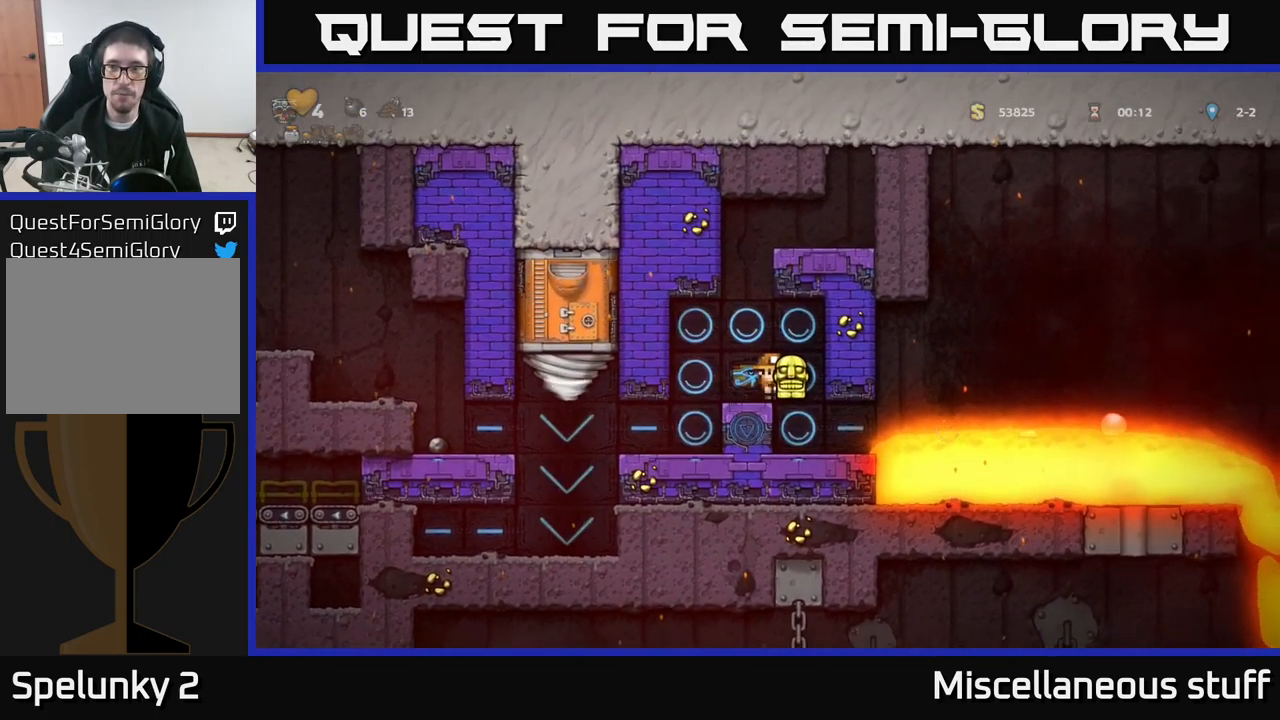
{"buttons": [], "left_stick": "center", "events": [[33, "DPAD_LEFT", "down"], [33, "L2", "up"], [100, "DPAD_LEFT", "up"], [133, "L2", "down"], [217, "L2", "up"]]}
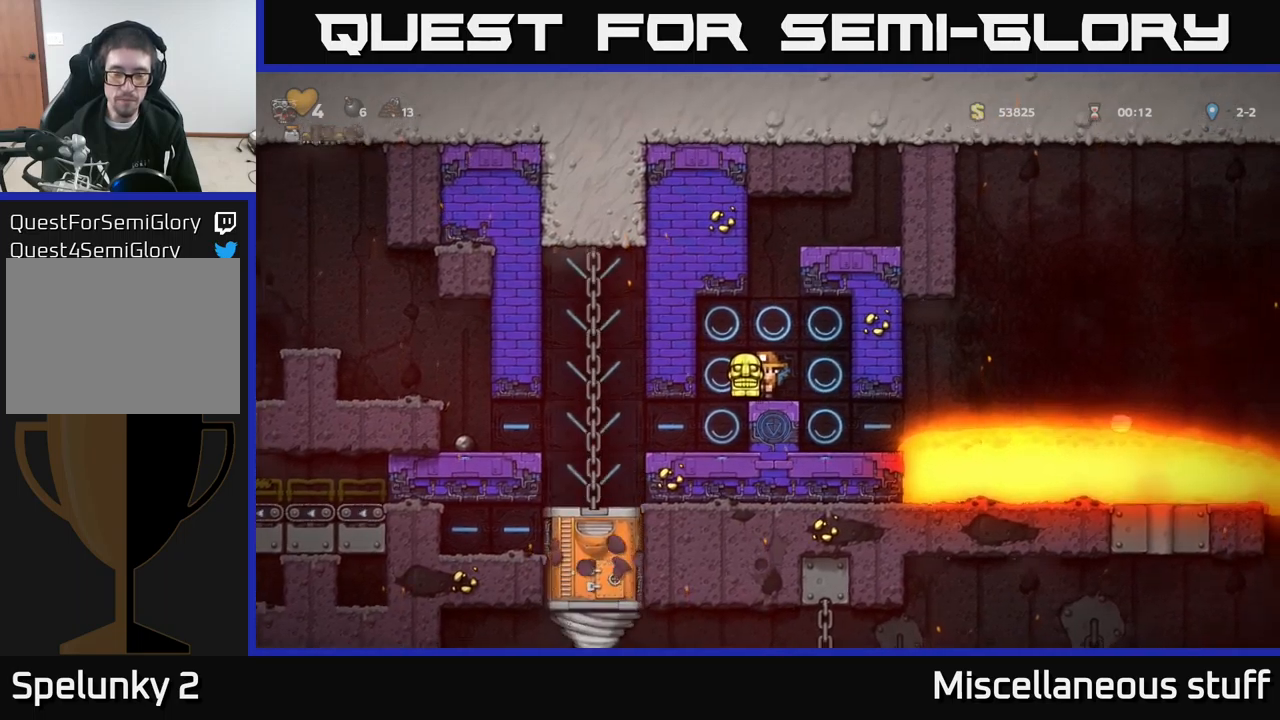
{"buttons": [], "left_stick": "center", "events": [[150, "DPAD_LEFT", "down"], [300, "DPAD_LEFT", "up"]]}
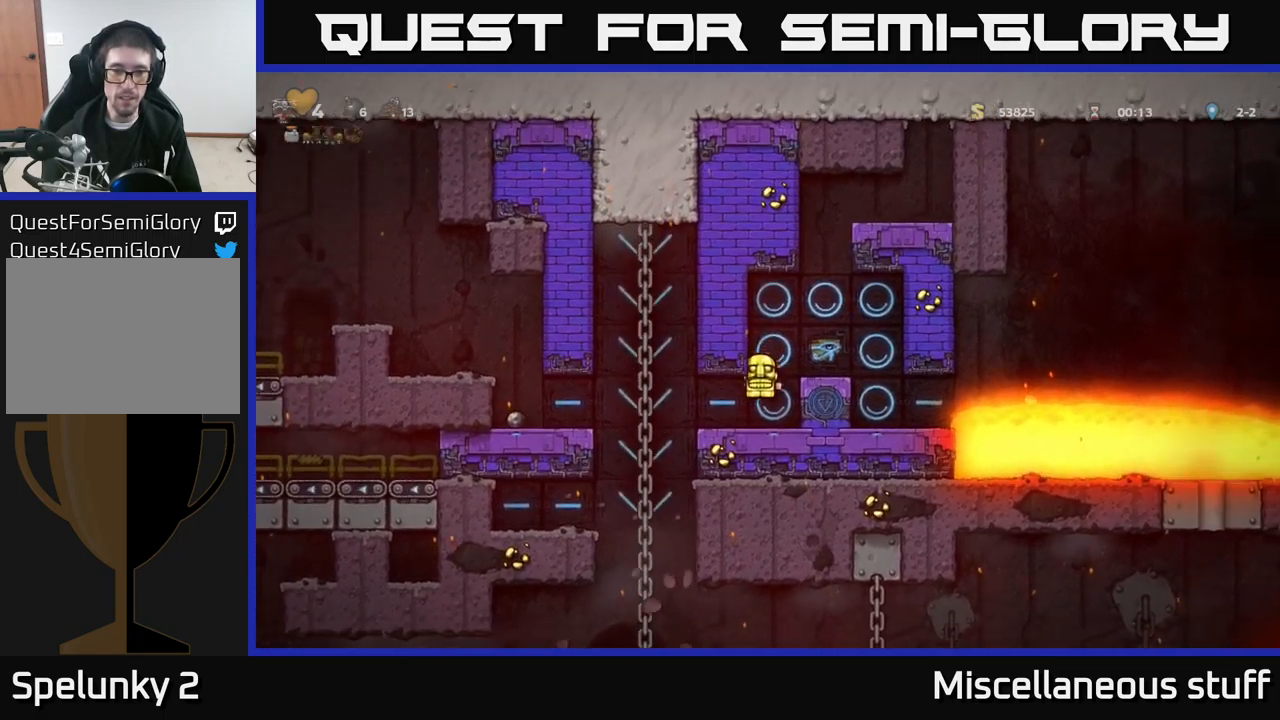
{"buttons": [], "left_stick": "center", "events": []}
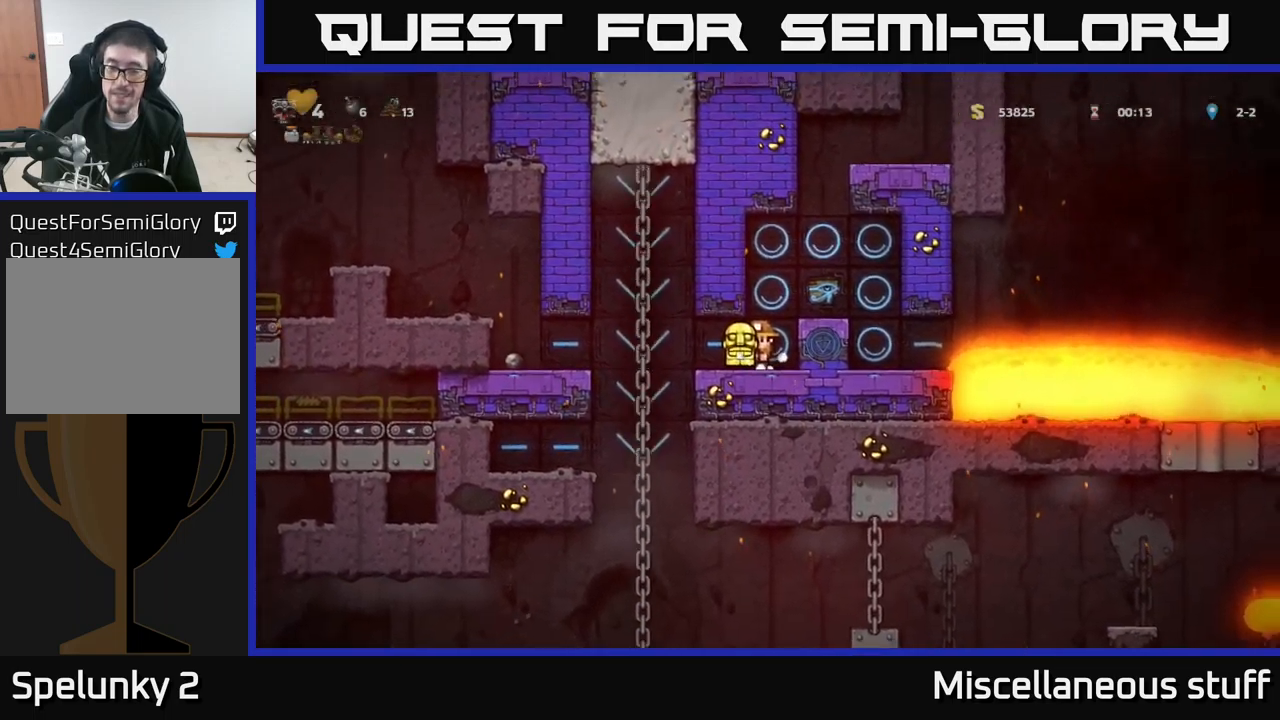
{"buttons": ["DPAD_LEFT"], "left_stick": "center", "events": [[483, "DPAD_LEFT", "down"]]}
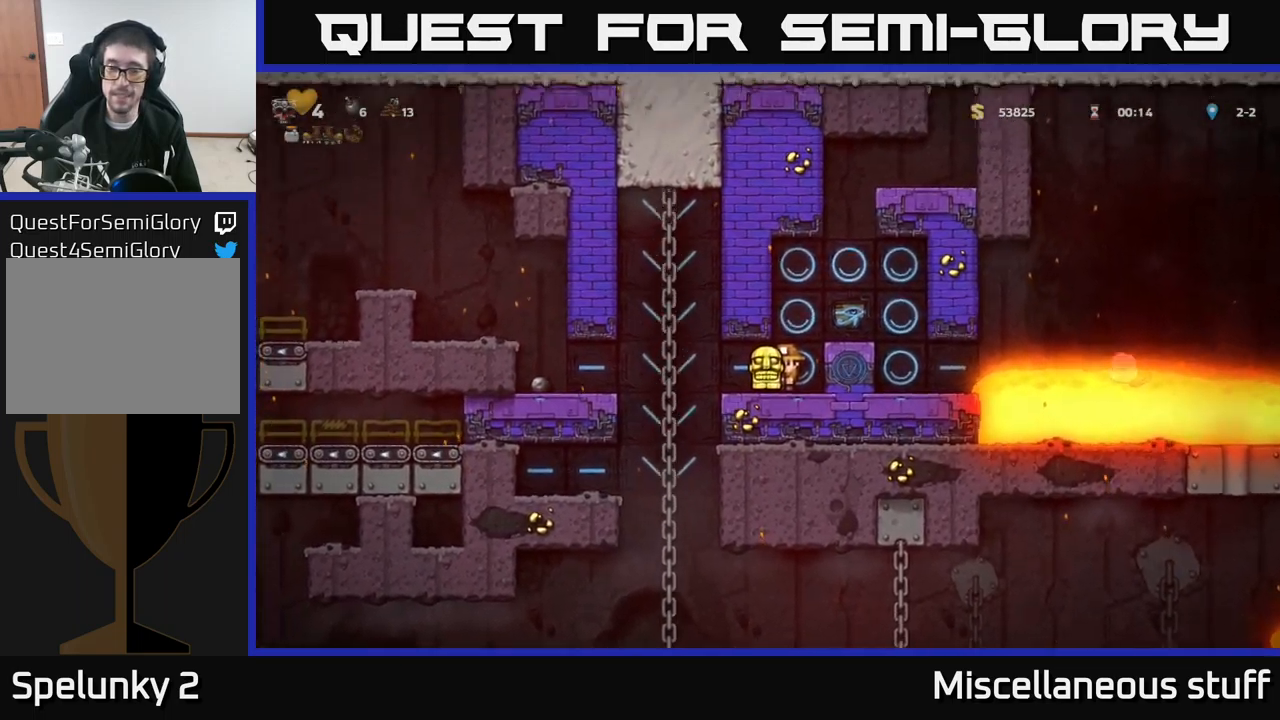
{"buttons": ["DPAD_UP"], "left_stick": "center", "events": [[183, "DPAD_UP", "down"], [283, "DPAD_LEFT", "up"]]}
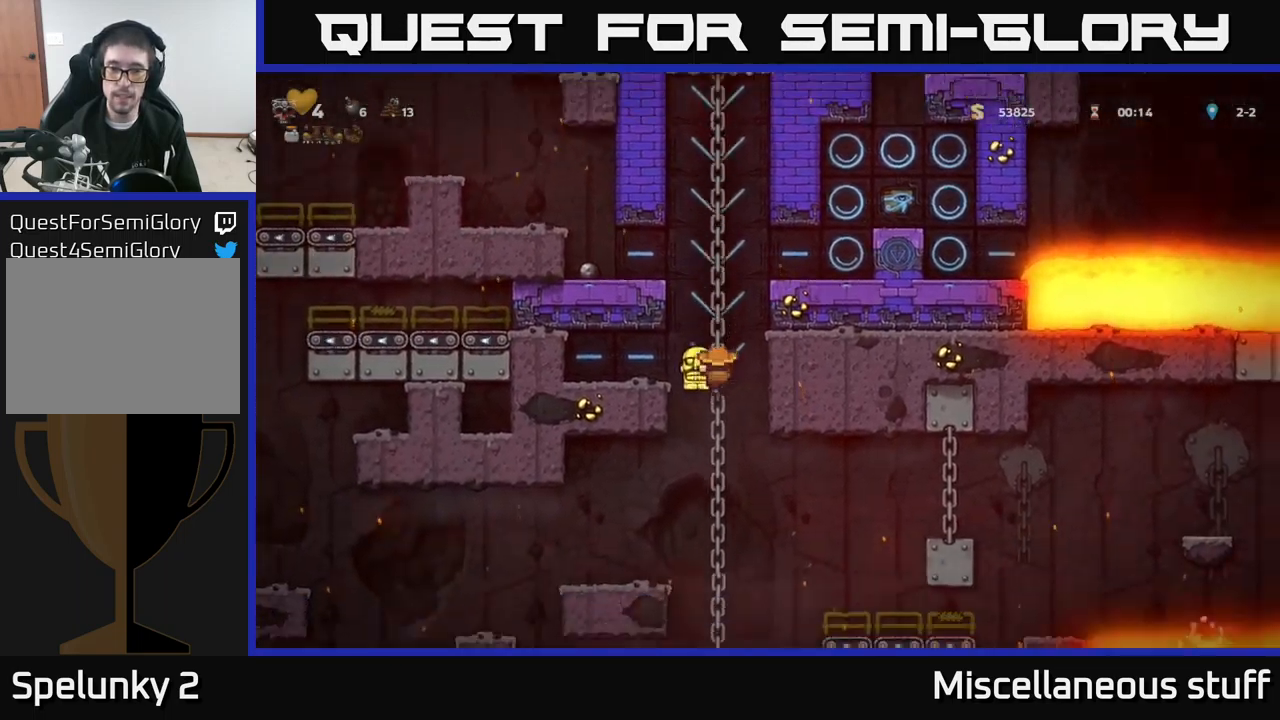
{"buttons": ["DPAD_UP"], "left_stick": "center", "events": []}
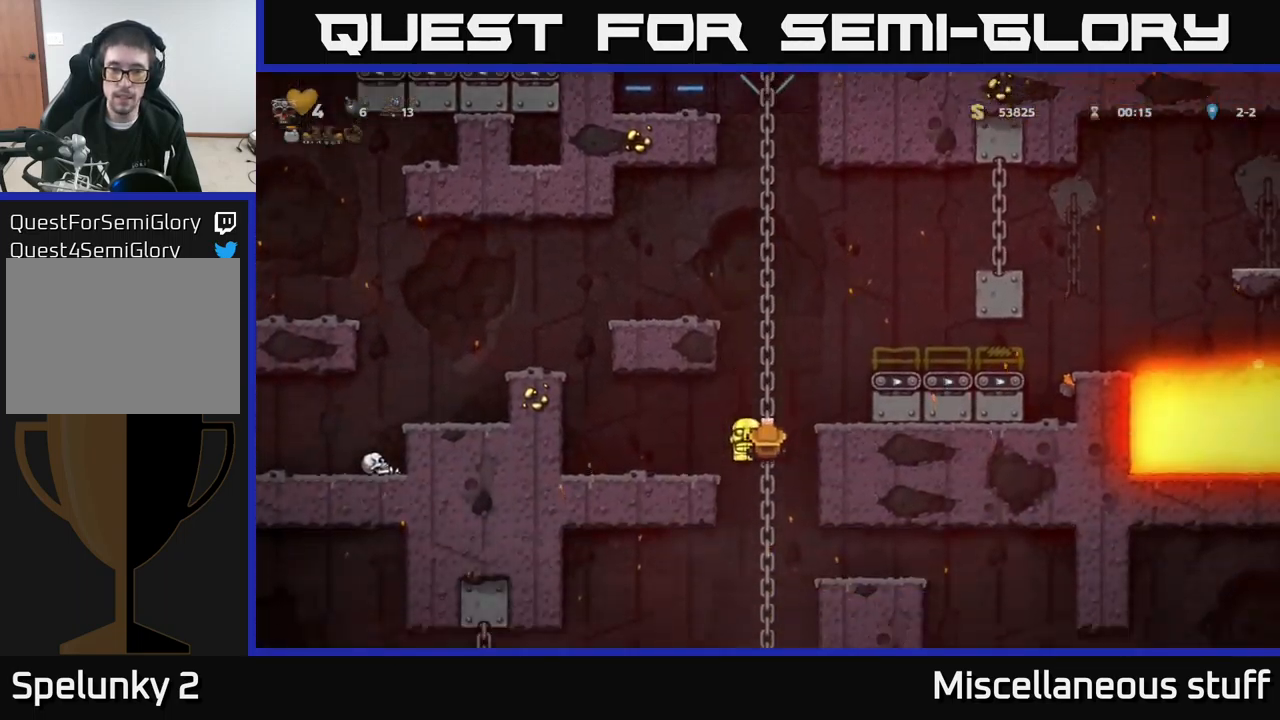
{"buttons": ["DPAD_UP"], "left_stick": "center", "events": [[317, "A", "down"], [483, "A", "up"]]}
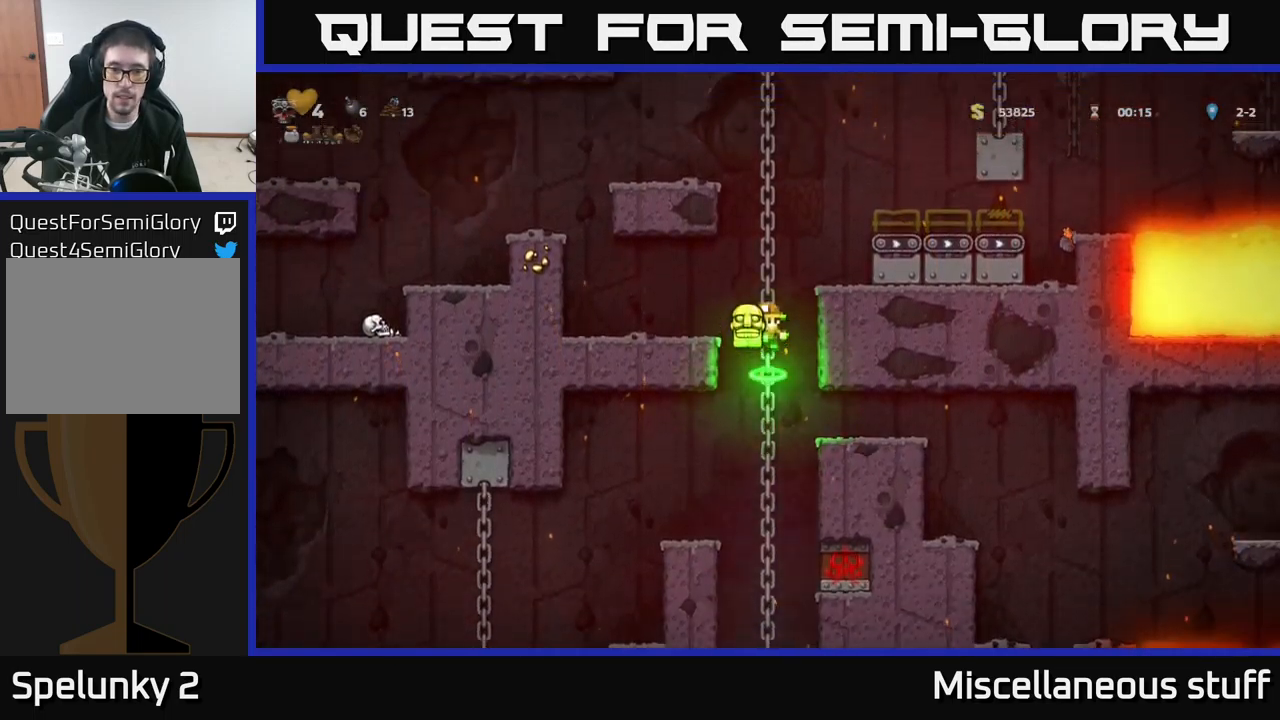
{"buttons": [], "left_stick": "center", "events": [[500, "DPAD_UP", "up"]]}
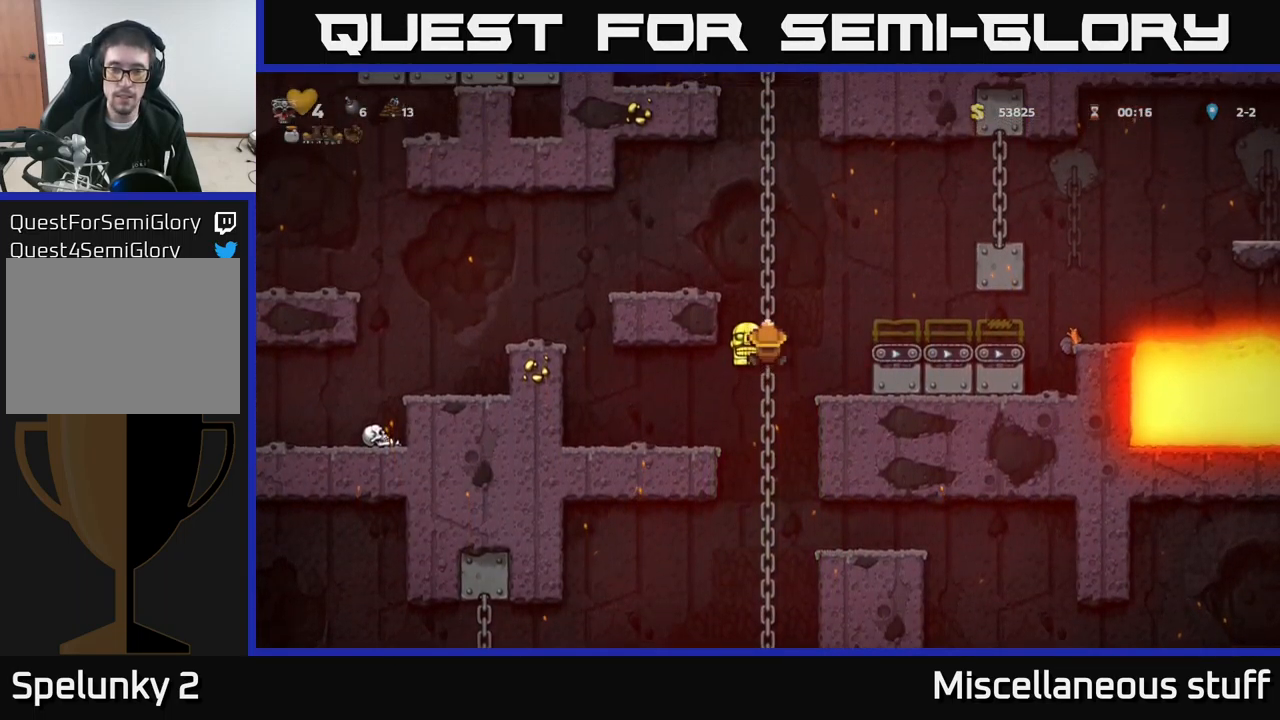
{"buttons": [], "left_stick": "center", "events": [[83, "DPAD_DOWN", "down"], [133, "A", "down"], [267, "A", "up"], [267, "DPAD_DOWN", "up"]]}
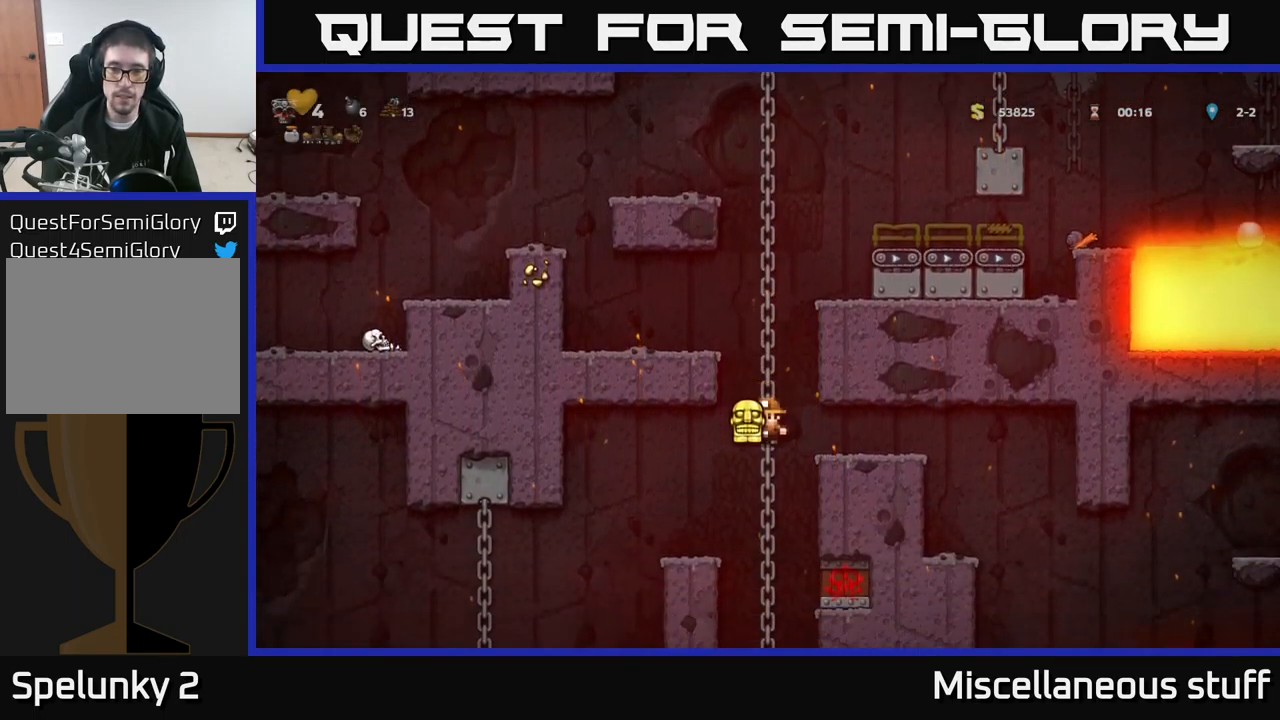
{"buttons": ["A", "DPAD_DOWN"], "left_stick": "center", "events": [[167, "DPAD_UP", "down"], [317, "DPAD_UP", "up"], [450, "DPAD_DOWN", "down"], [483, "A", "down"]]}